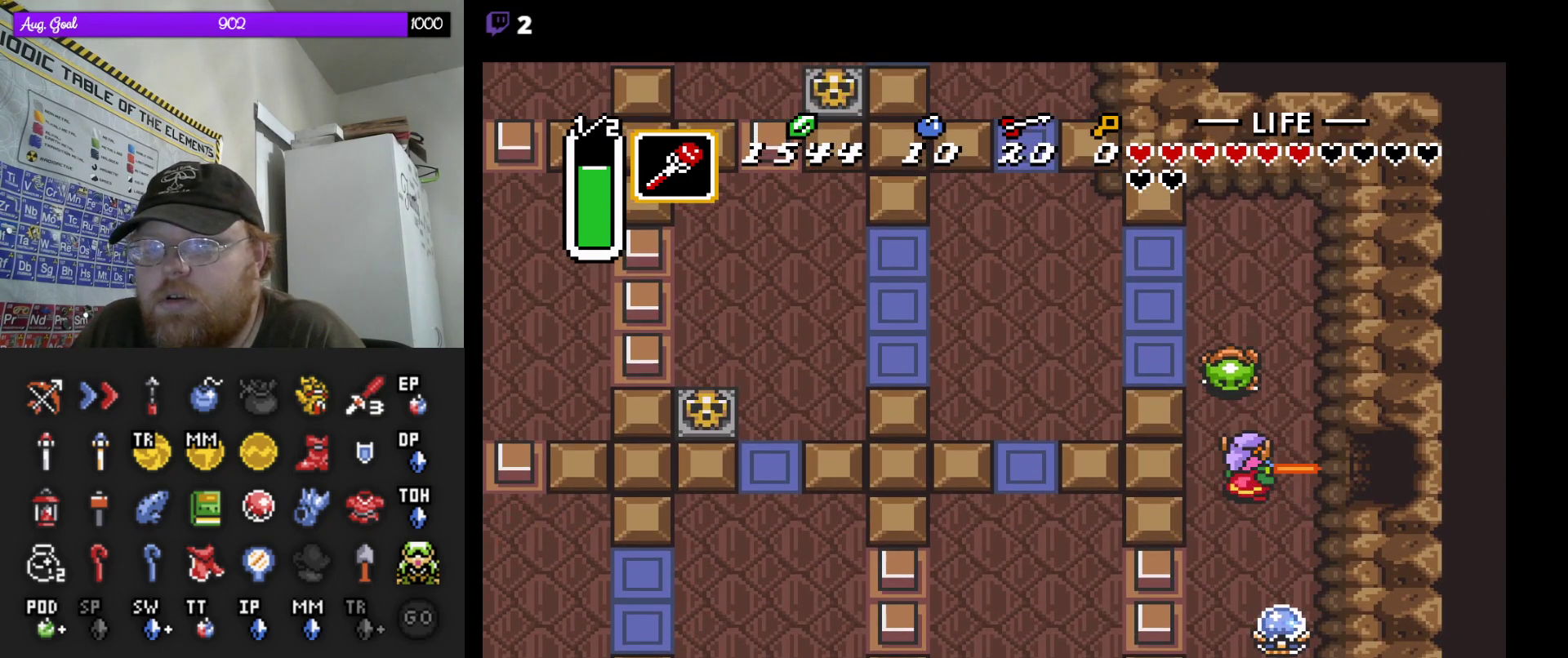
Gameplay with a controller (Nintendo layout); each line is a JSON object with the inputs held at the frame after it. "events" lists button and stick changes between this image and that frame as [ms after this image, input, new state], when the widget could be followed in between. Not read: A L3 R3.
{"buttons": ["DPAD_UP"], "events": [[183, "DPAD_UP", "up"], [367, "DPAD_UP", "down"]]}
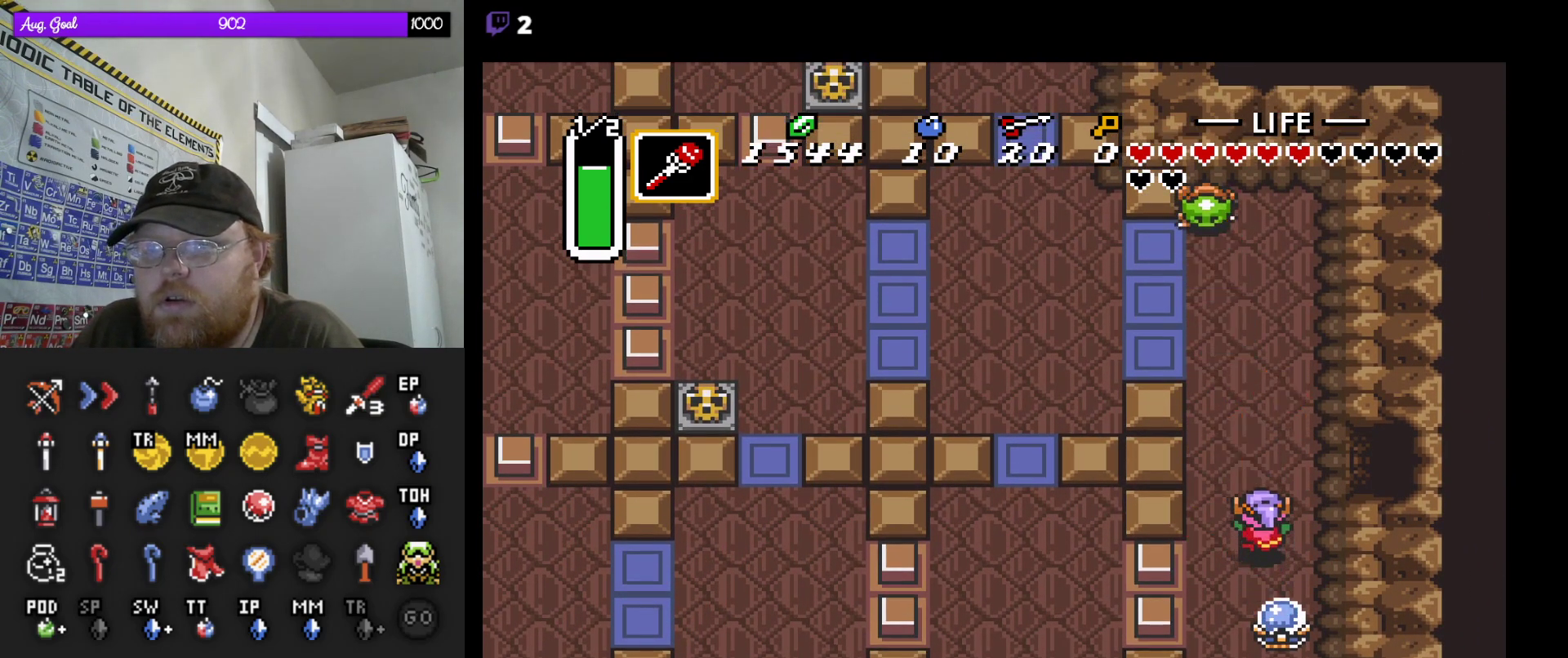
{"buttons": ["DPAD_UP", "DPAD_RIGHT"], "events": [[133, "DPAD_RIGHT", "down"], [183, "DPAD_RIGHT", "up"], [483, "DPAD_RIGHT", "down"]]}
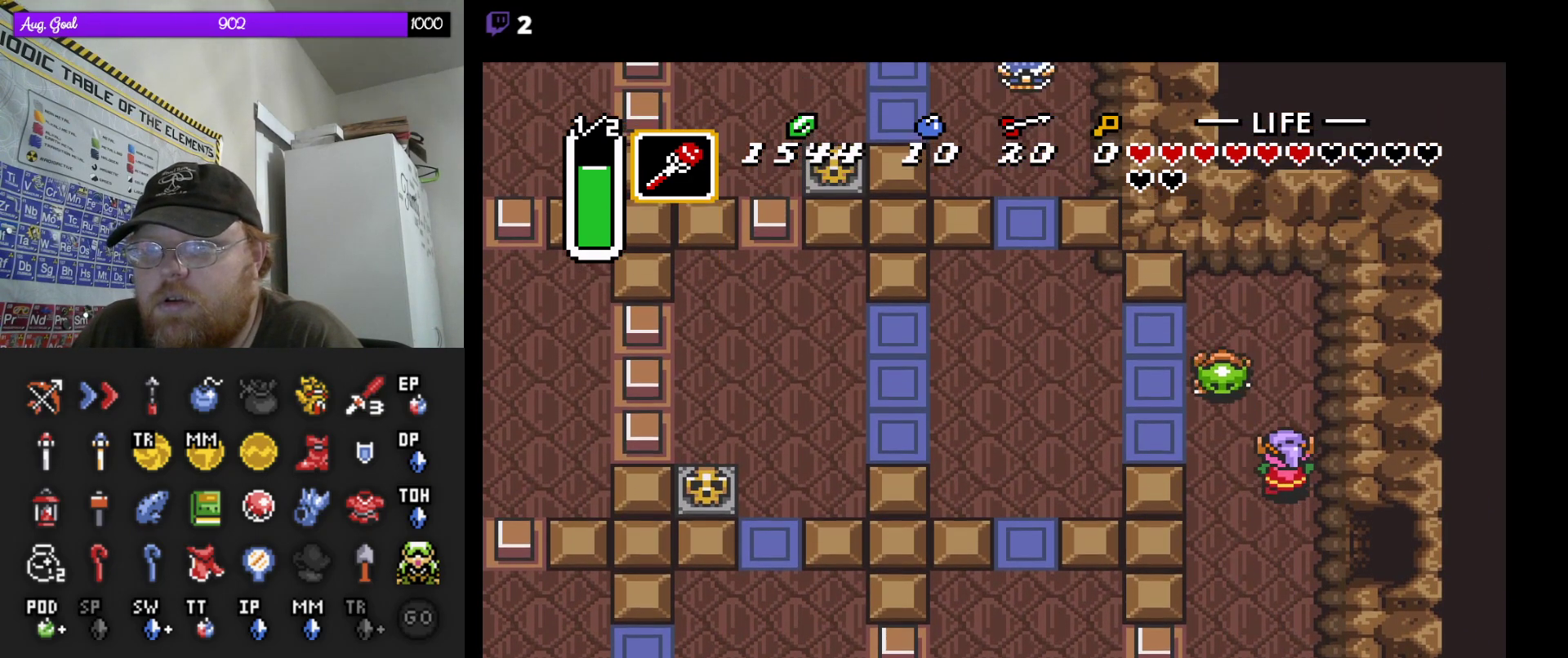
{"buttons": ["DPAD_UP", "DPAD_LEFT"], "events": [[133, "DPAD_RIGHT", "up"], [250, "DPAD_RIGHT", "down"], [267, "DPAD_RIGHT", "up"], [450, "DPAD_LEFT", "down"]]}
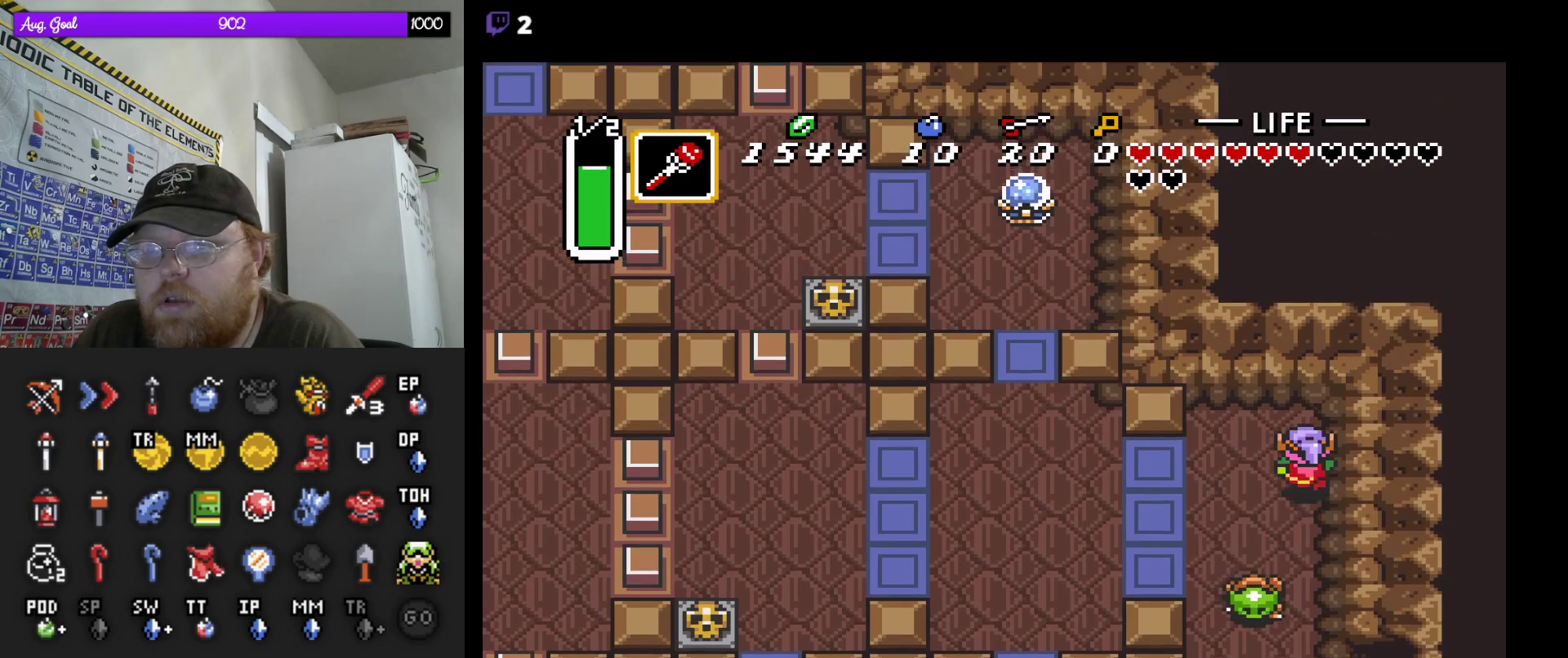
{"buttons": ["DPAD_DOWN"], "events": [[33, "DPAD_UP", "up"], [67, "DPAD_DOWN", "down"], [67, "DPAD_LEFT", "up"], [150, "B", "down"], [367, "B", "up"]]}
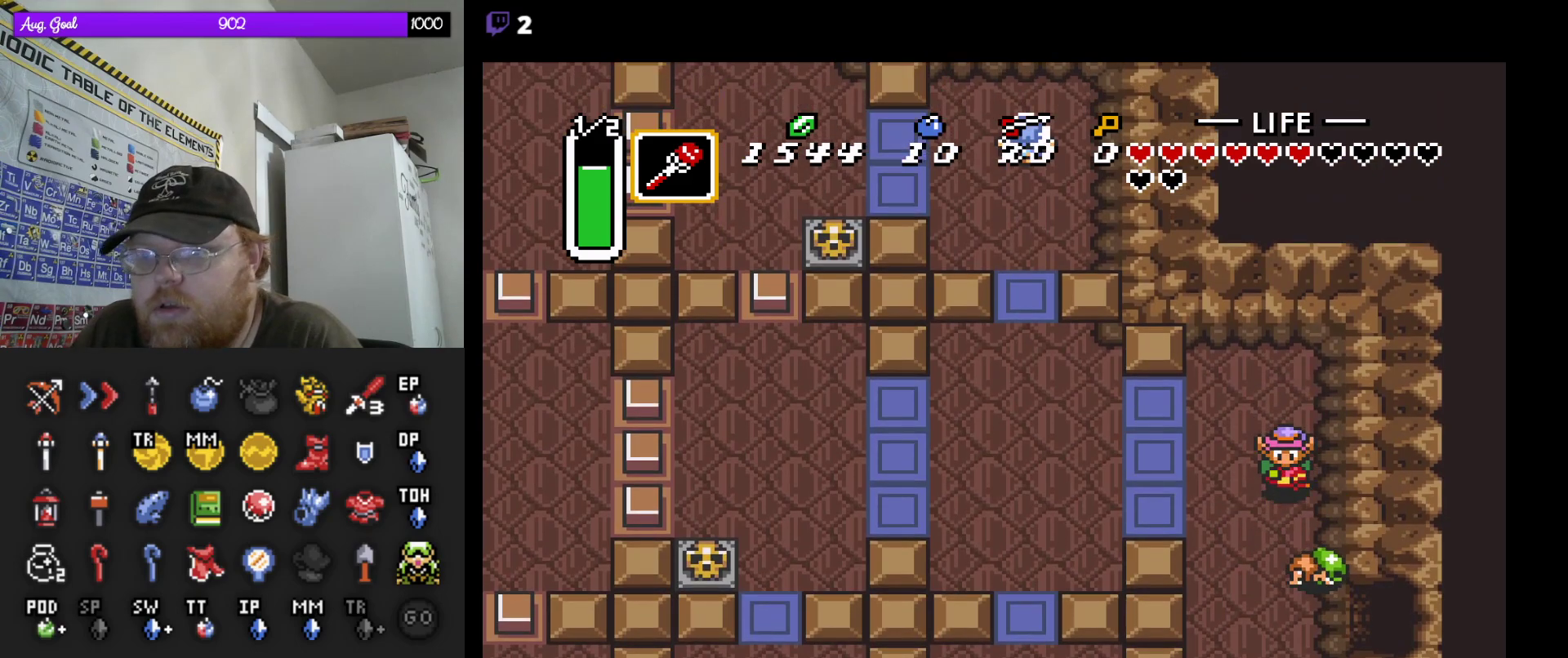
{"buttons": [], "events": [[17, "B", "down"], [67, "DPAD_DOWN", "up"], [183, "B", "up"]]}
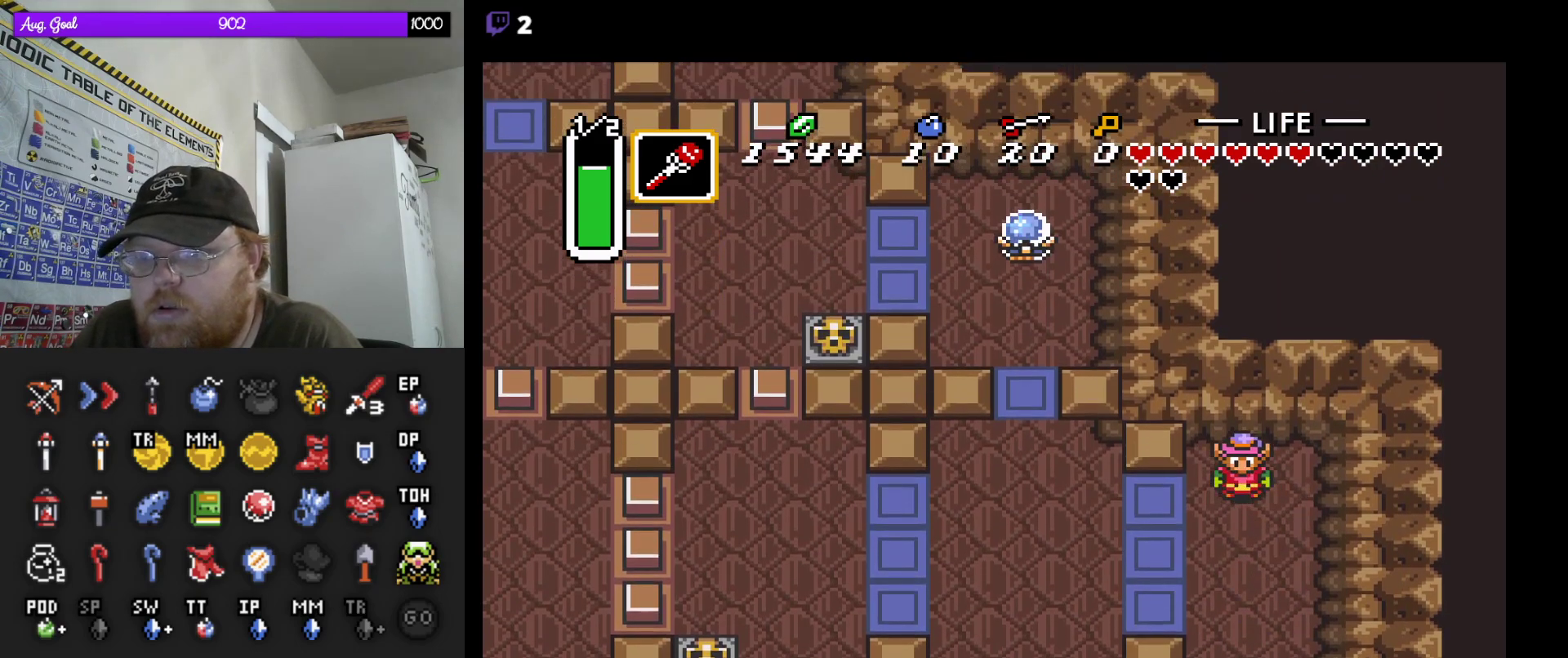
{"buttons": ["DPAD_LEFT"], "events": [[100, "DPAD_LEFT", "down"], [183, "DPAD_DOWN", "down"], [250, "DPAD_DOWN", "up"]]}
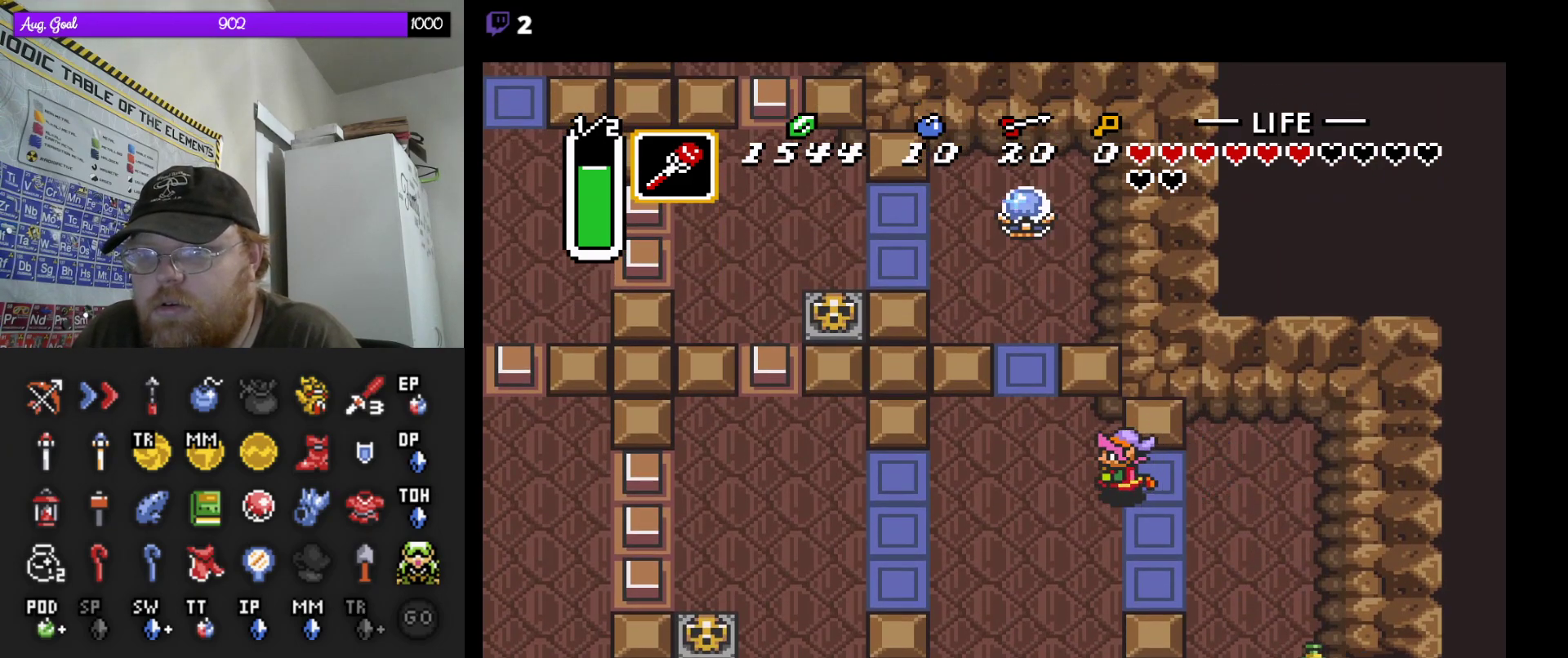
{"buttons": ["DPAD_UP"], "events": [[83, "DPAD_UP", "down"], [267, "DPAD_LEFT", "up"]]}
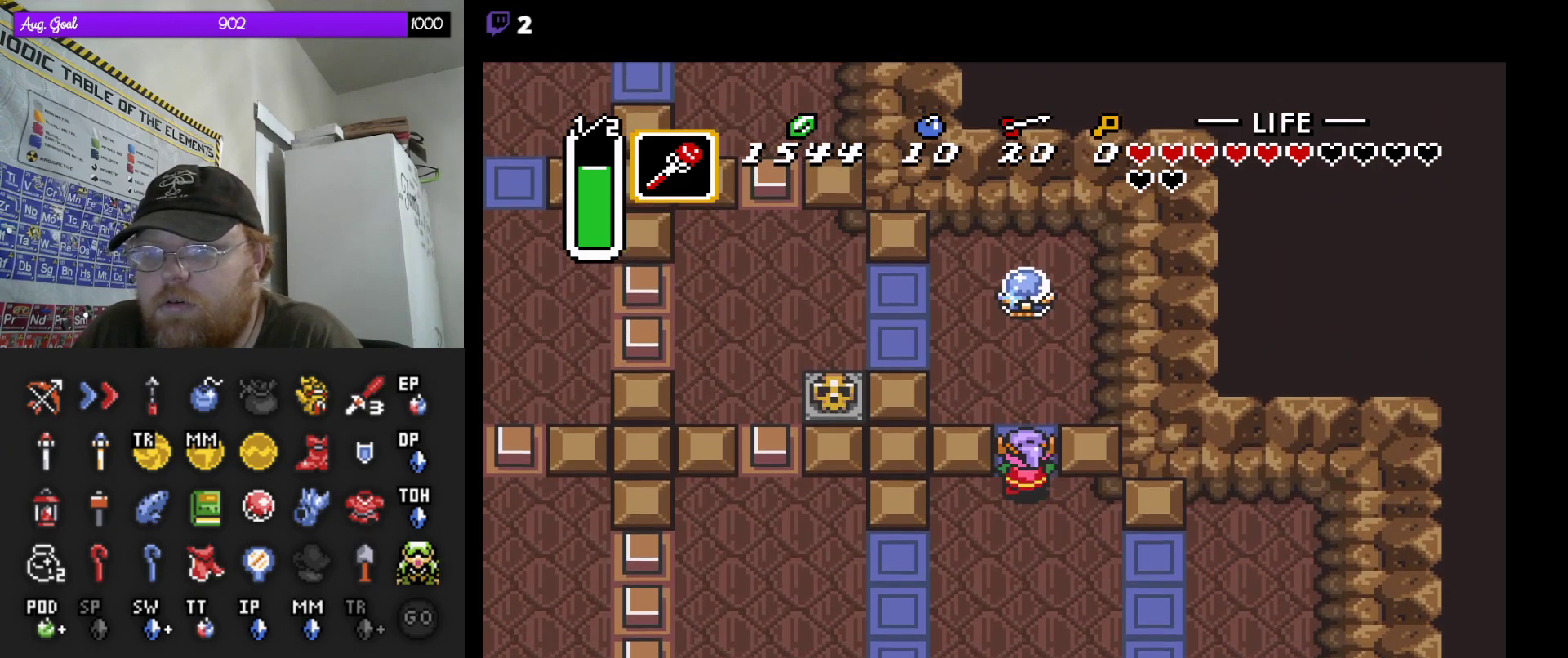
{"buttons": ["DPAD_LEFT"], "events": [[200, "DPAD_LEFT", "down"], [300, "DPAD_UP", "up"]]}
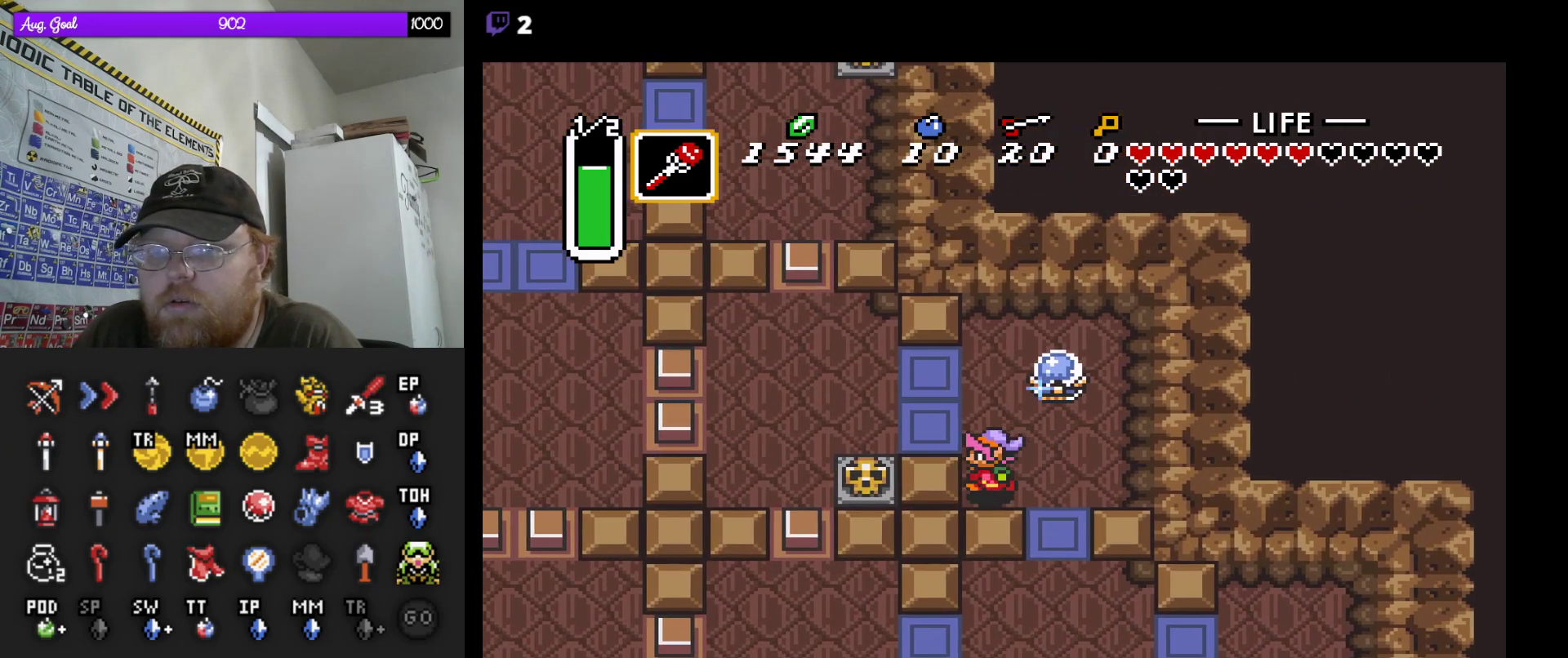
{"buttons": ["DPAD_LEFT"], "events": [[17, "DPAD_UP", "down"], [183, "DPAD_UP", "up"]]}
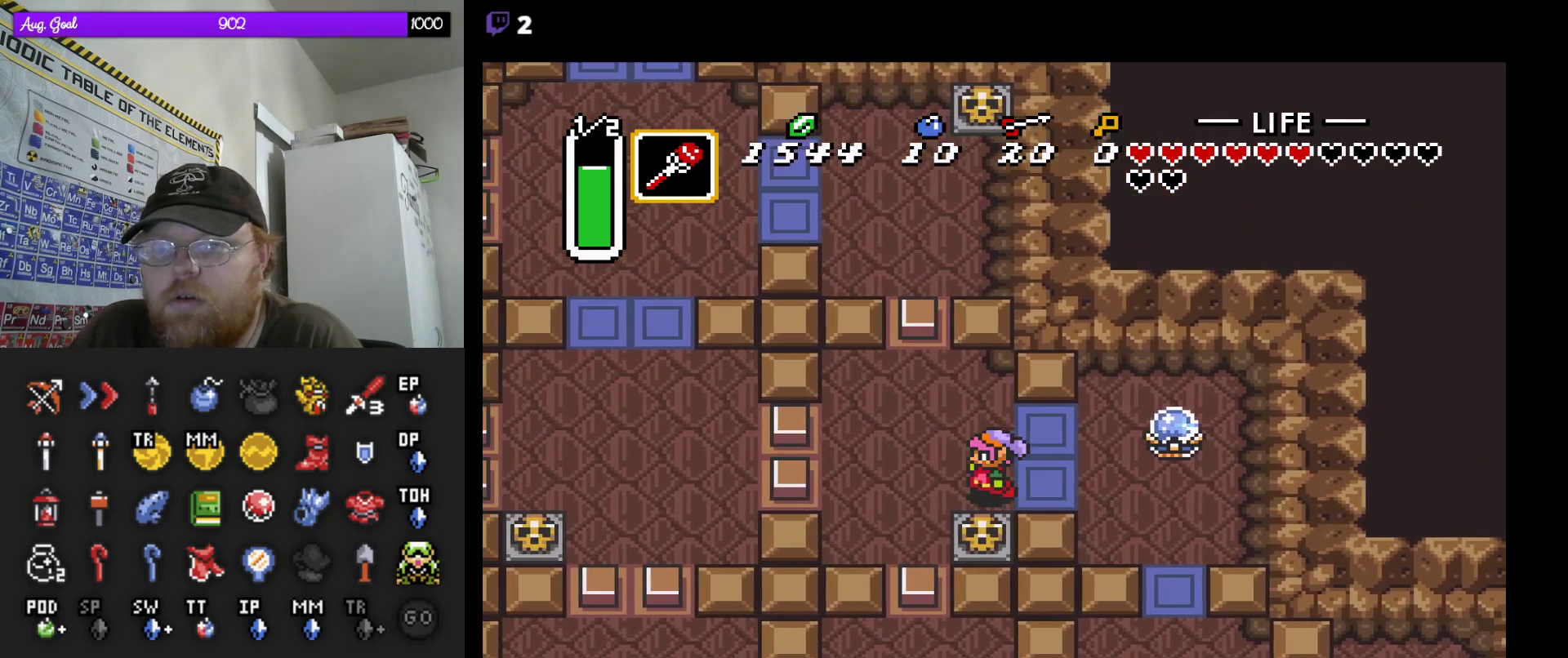
{"buttons": ["DPAD_LEFT"], "events": [[17, "DPAD_DOWN", "down"], [33, "DPAD_LEFT", "up"], [367, "DPAD_DOWN", "up"], [483, "DPAD_LEFT", "down"]]}
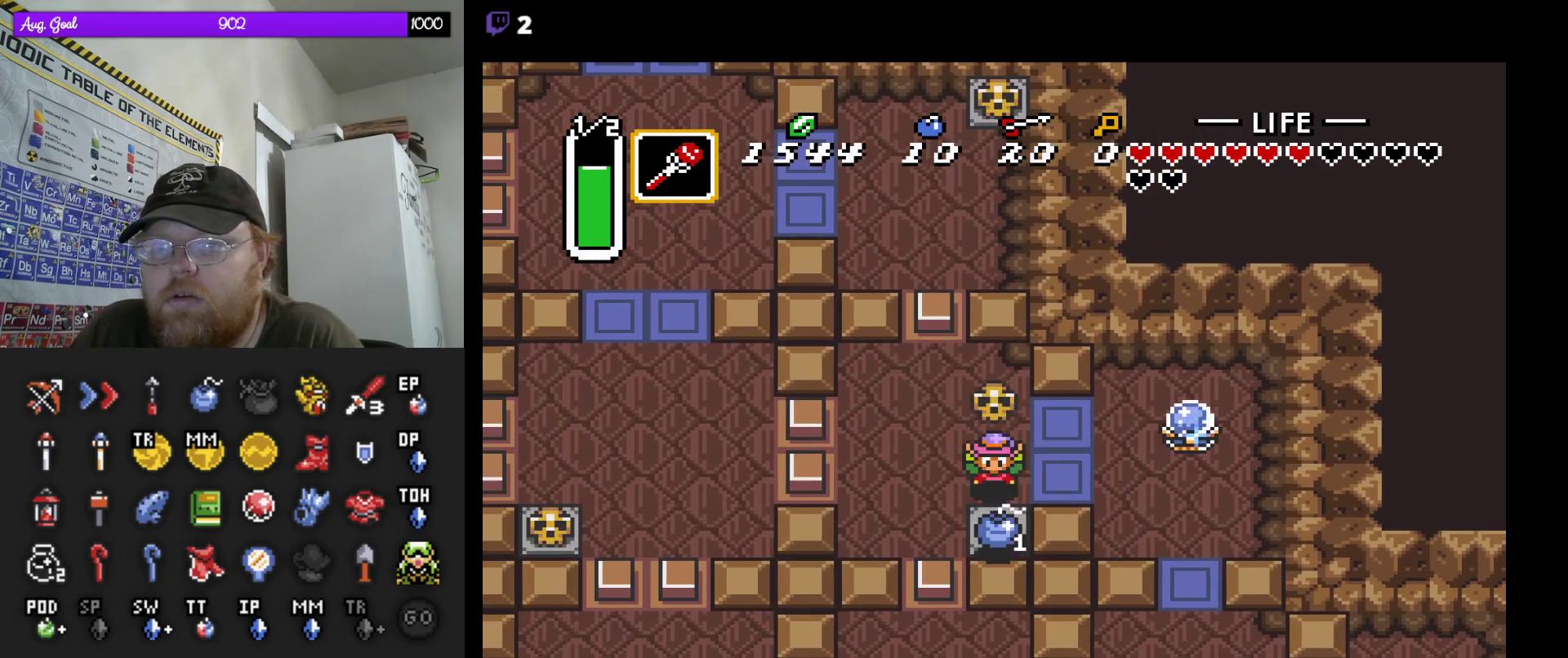
{"buttons": [], "events": [[267, "DPAD_LEFT", "up"], [267, "DPAD_UP", "down"], [283, "DPAD_RIGHT", "down"], [283, "DPAD_UP", "up"], [433, "DPAD_DOWN", "down"], [433, "DPAD_RIGHT", "up"], [450, "DPAD_DOWN", "up"]]}
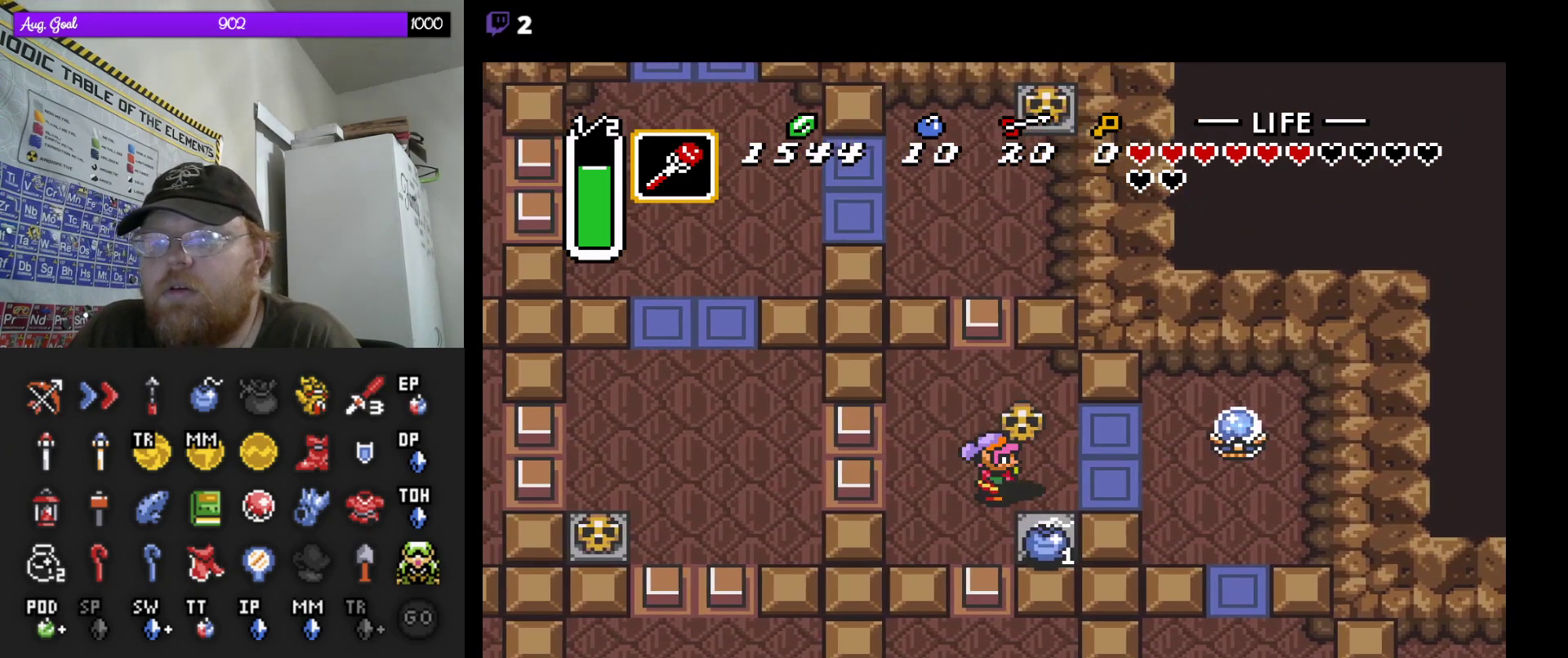
{"buttons": ["DPAD_LEFT"], "events": [[333, "DPAD_LEFT", "down"]]}
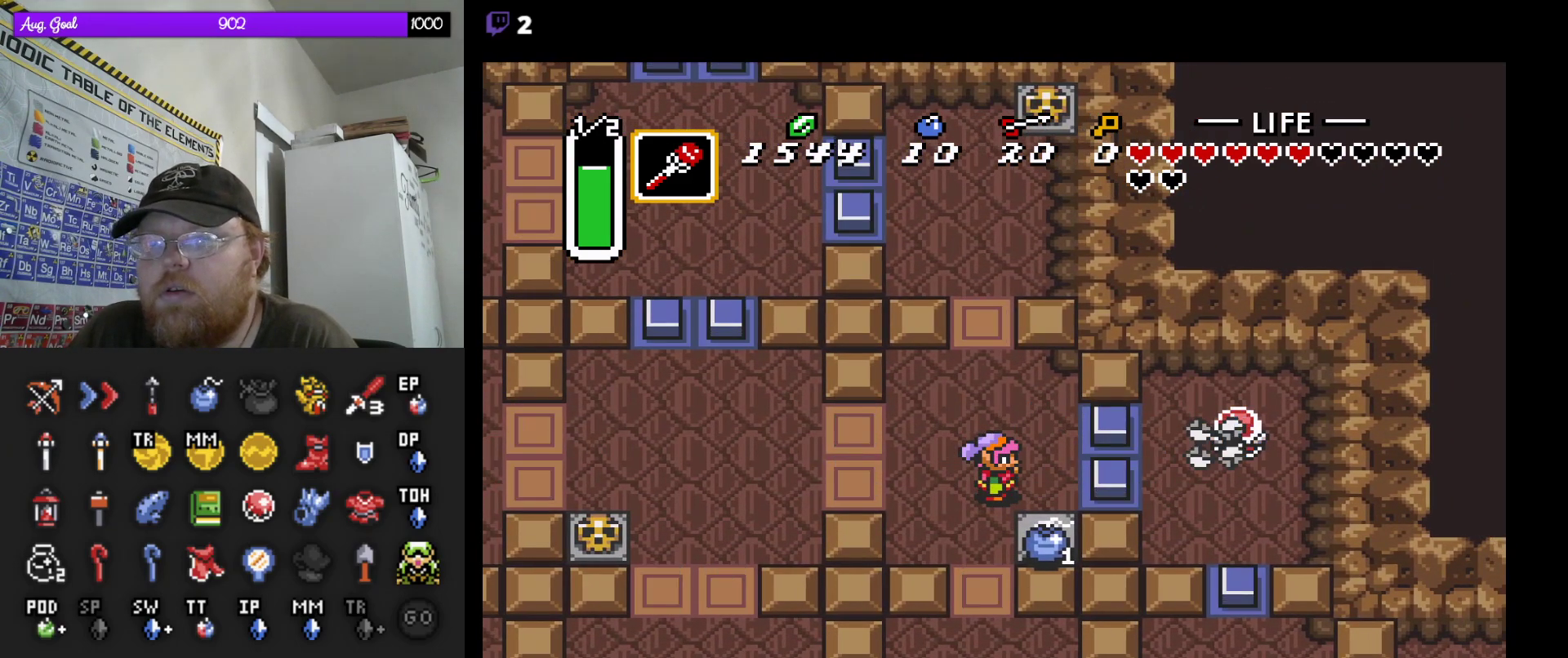
{"buttons": ["DPAD_LEFT"], "events": []}
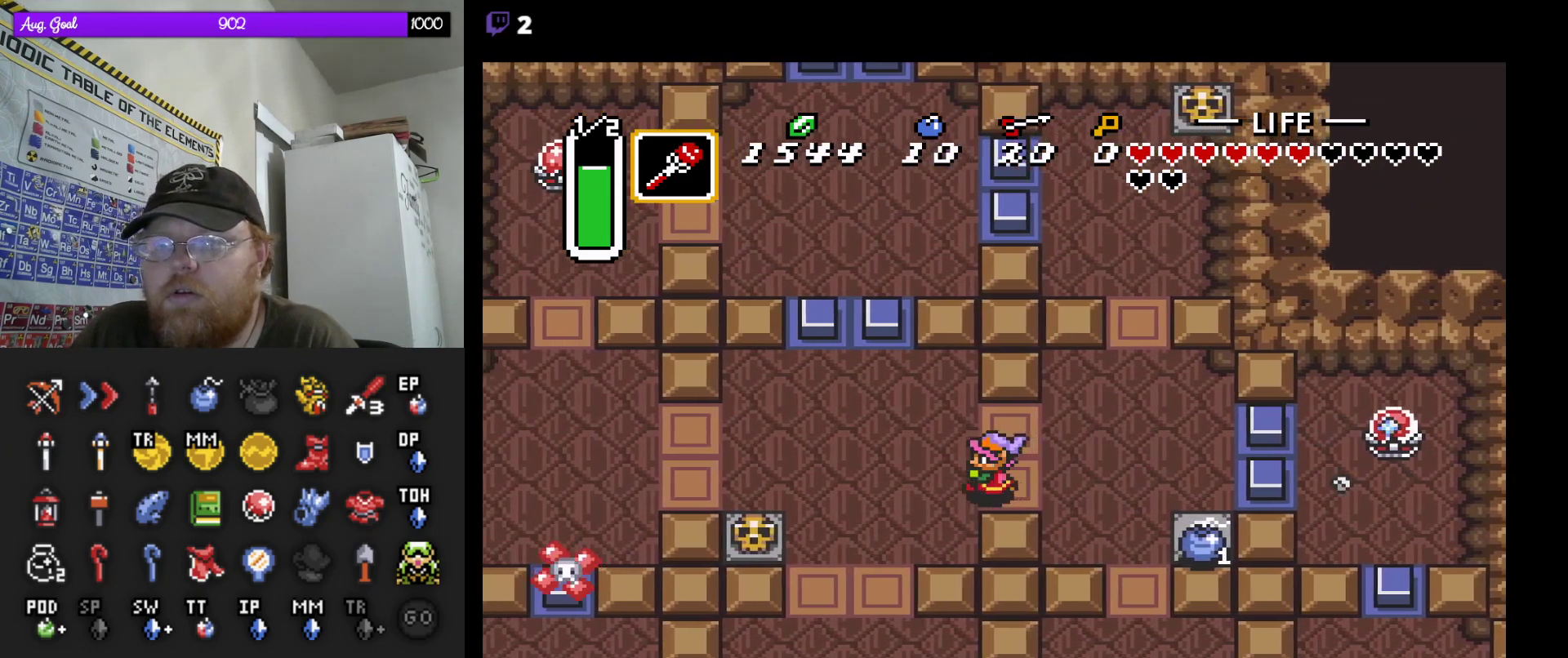
{"buttons": ["DPAD_LEFT"], "events": []}
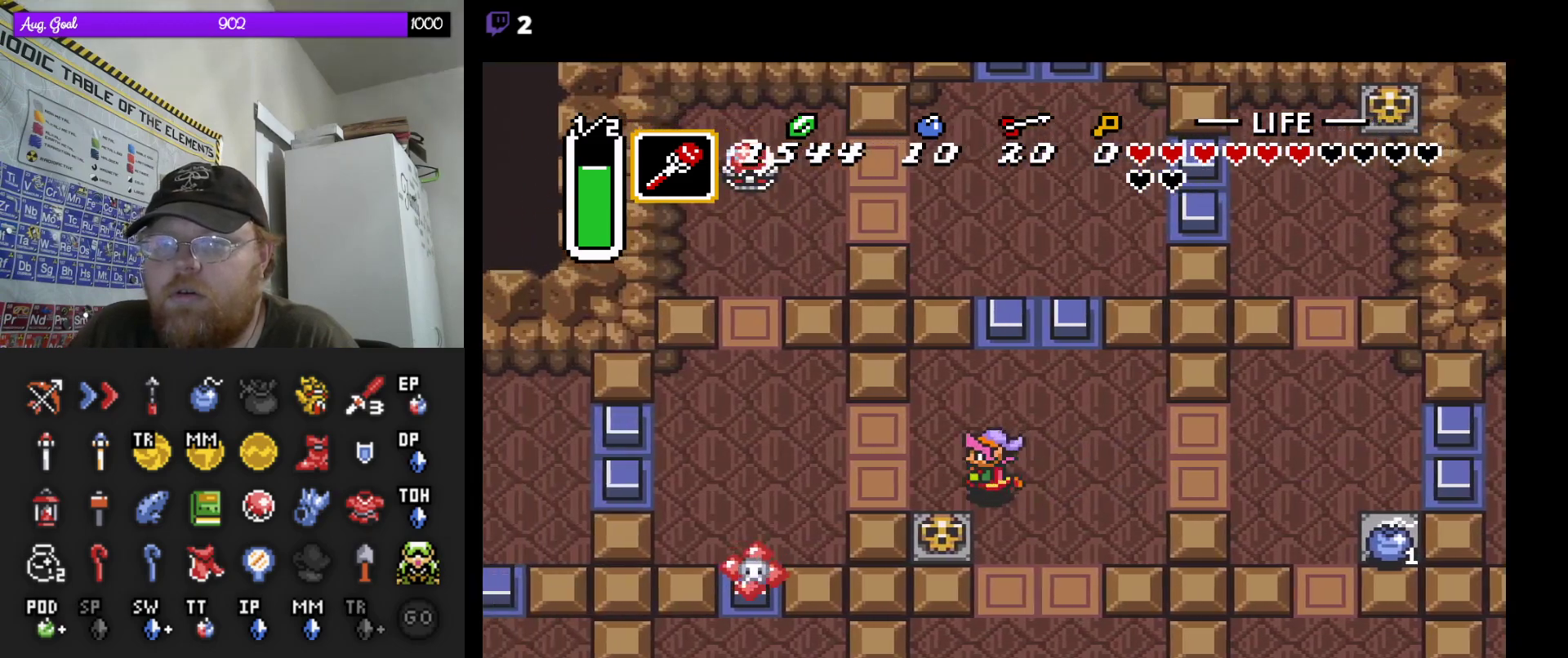
{"buttons": [], "events": [[83, "DPAD_DOWN", "down"], [117, "DPAD_LEFT", "up"], [333, "DPAD_DOWN", "up"]]}
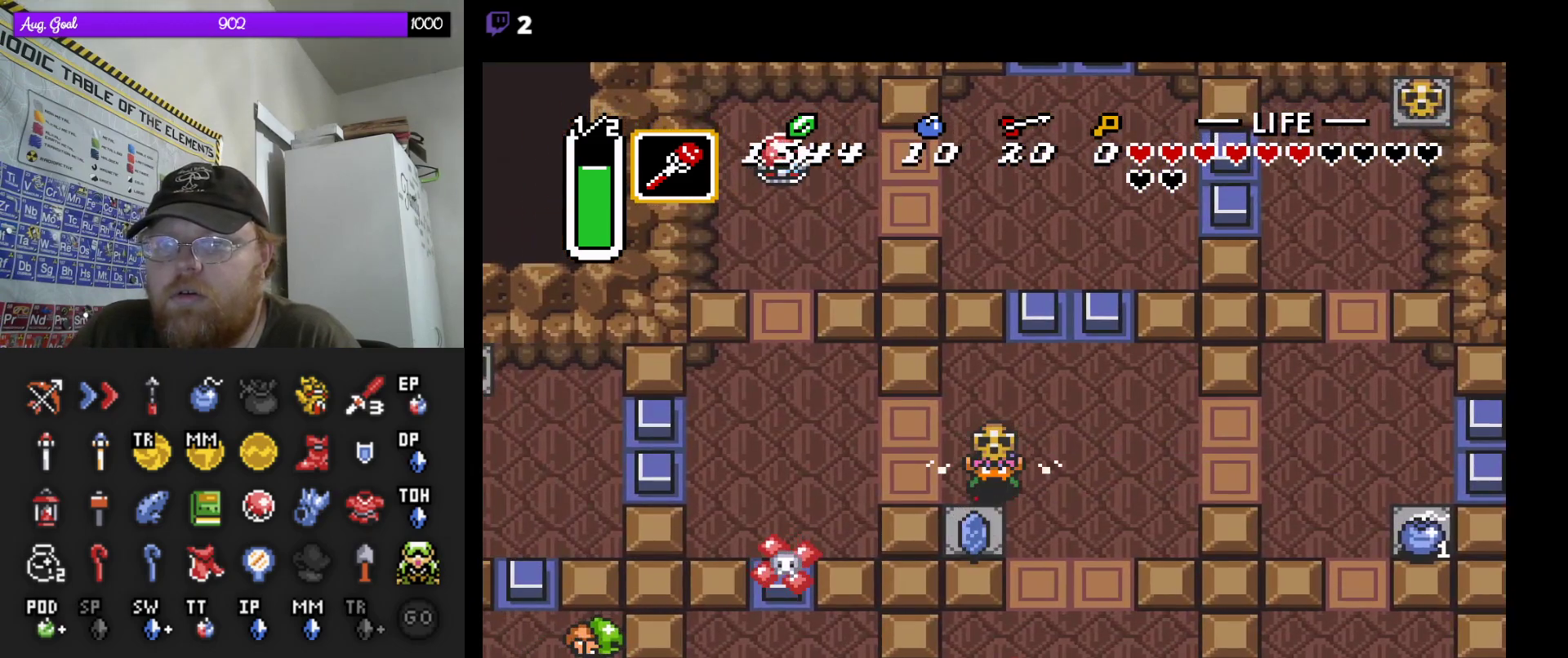
{"buttons": [], "events": [[33, "DPAD_RIGHT", "down"], [217, "DPAD_RIGHT", "up"], [400, "DPAD_DOWN", "down"], [450, "DPAD_DOWN", "up"]]}
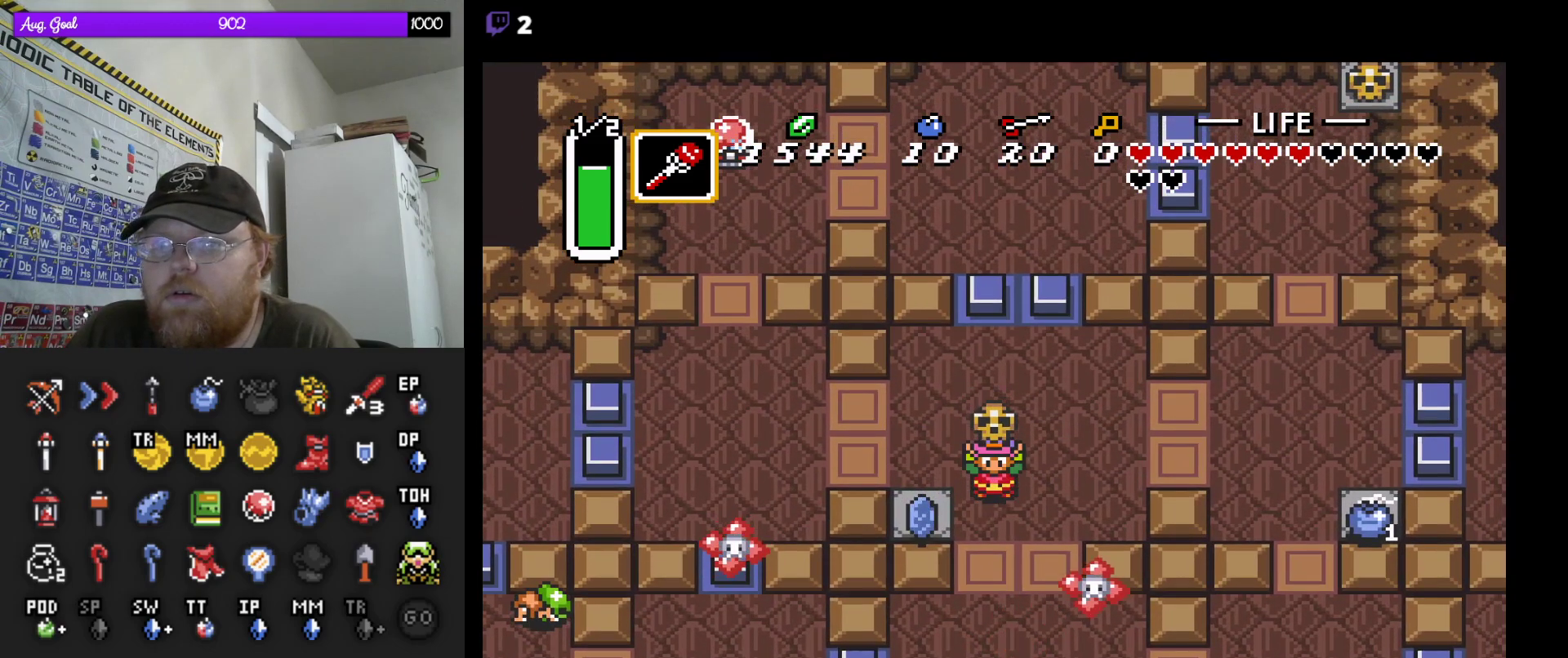
{"buttons": ["DPAD_UP"], "events": [[483, "DPAD_UP", "down"]]}
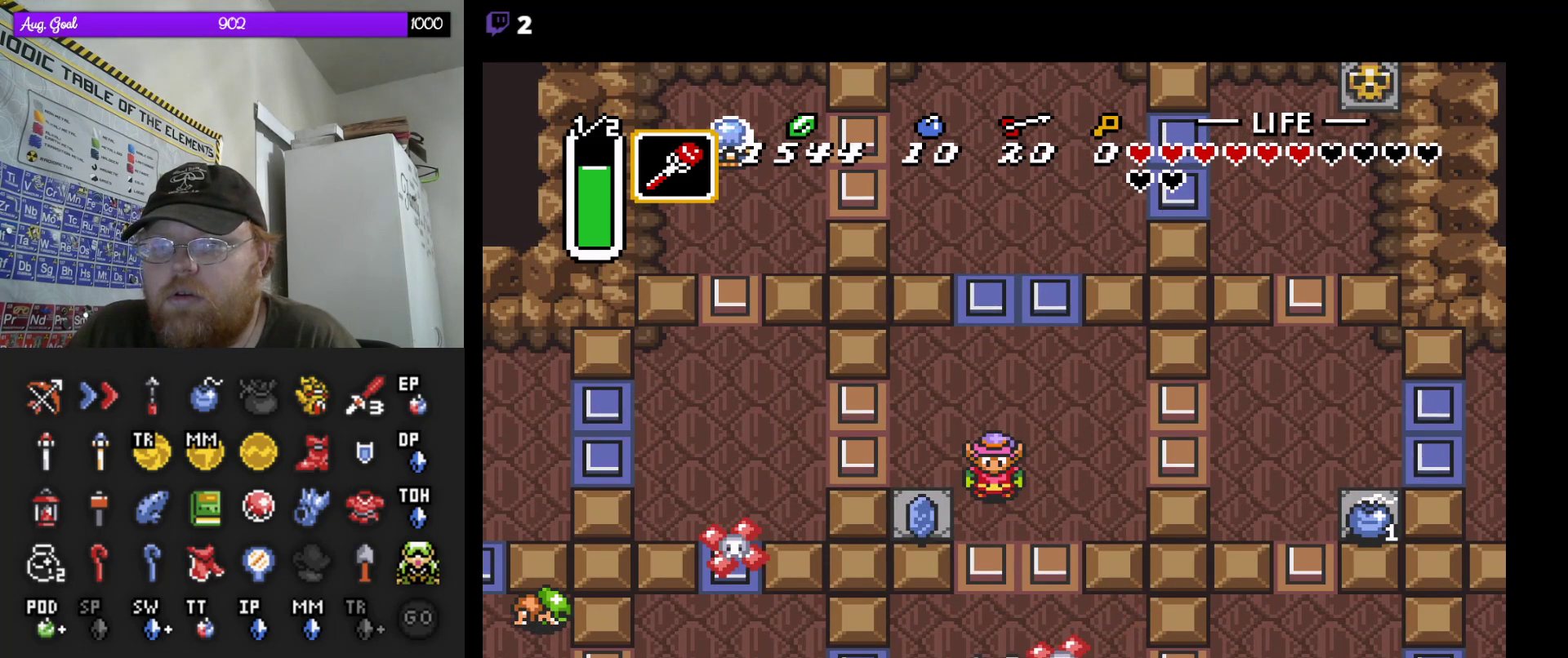
{"buttons": [], "events": [[300, "DPAD_UP", "up"]]}
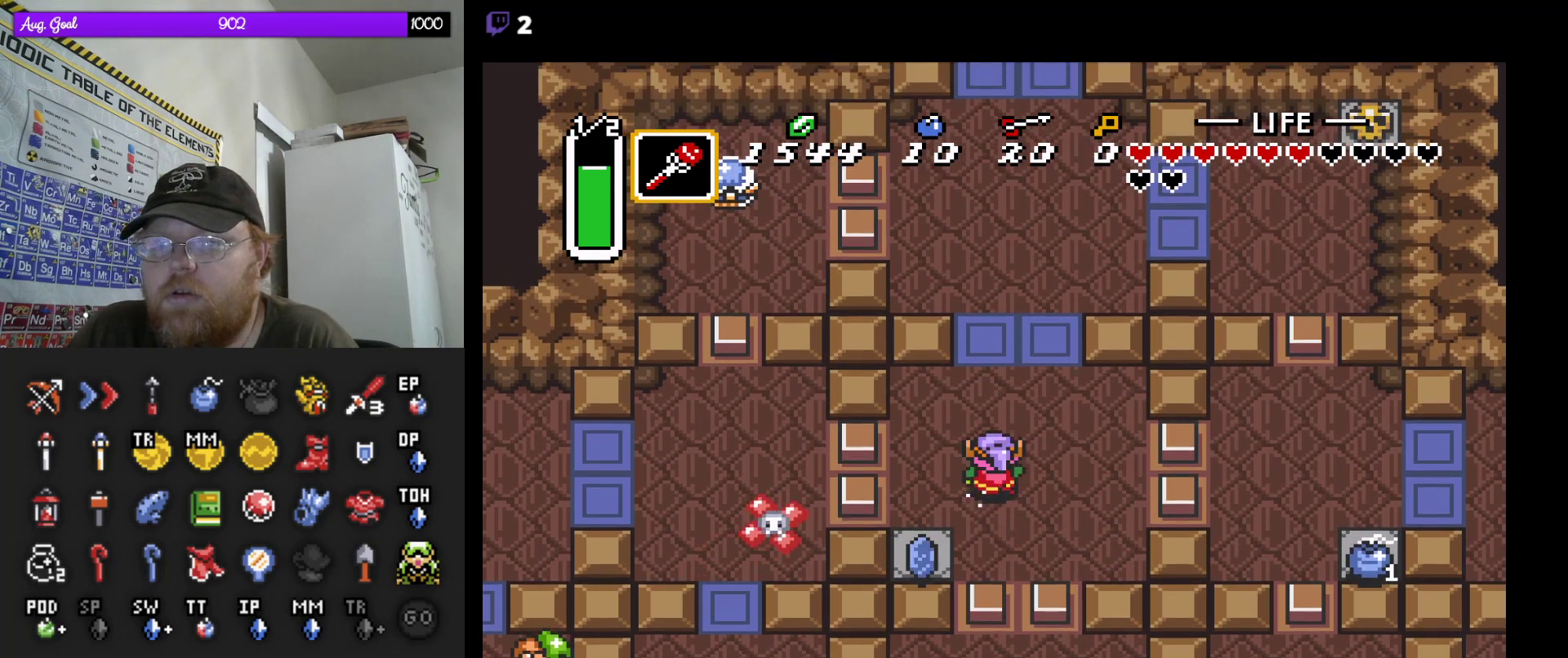
{"buttons": [], "events": []}
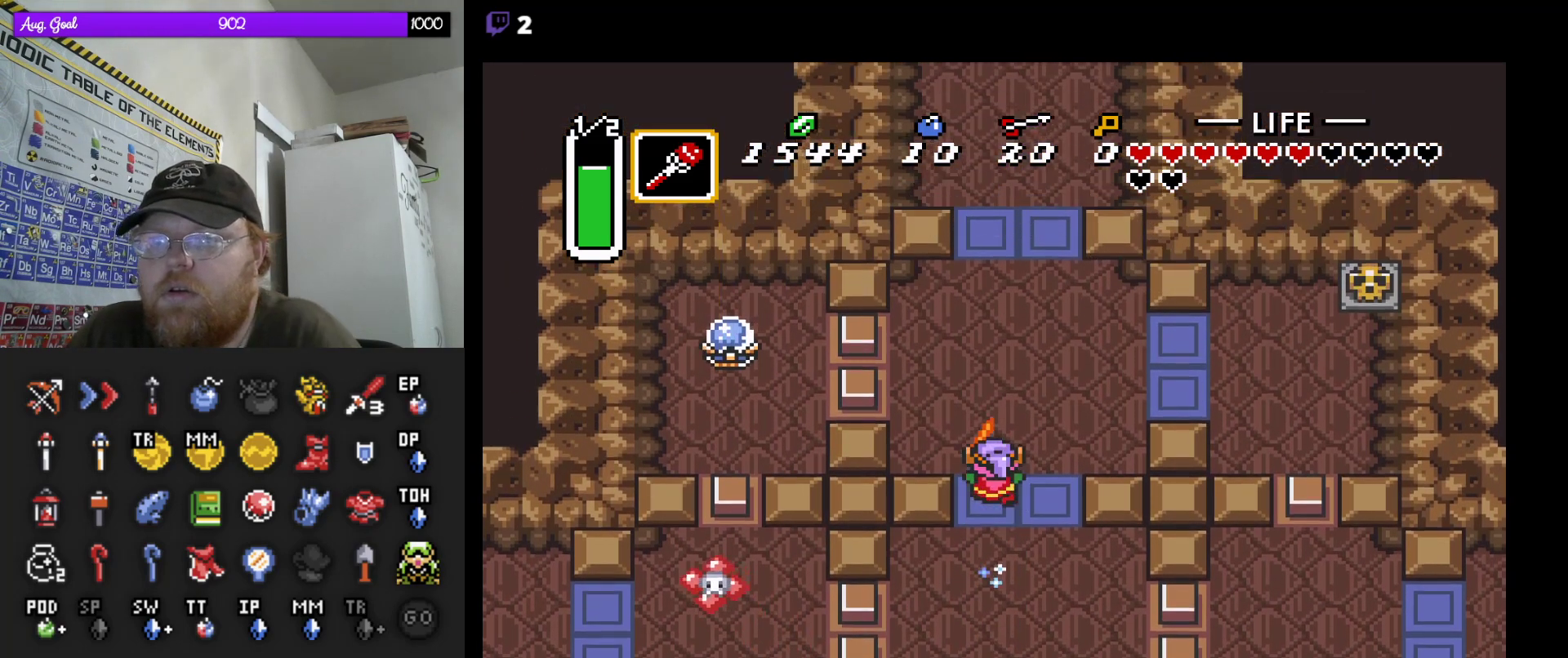
{"buttons": [], "events": []}
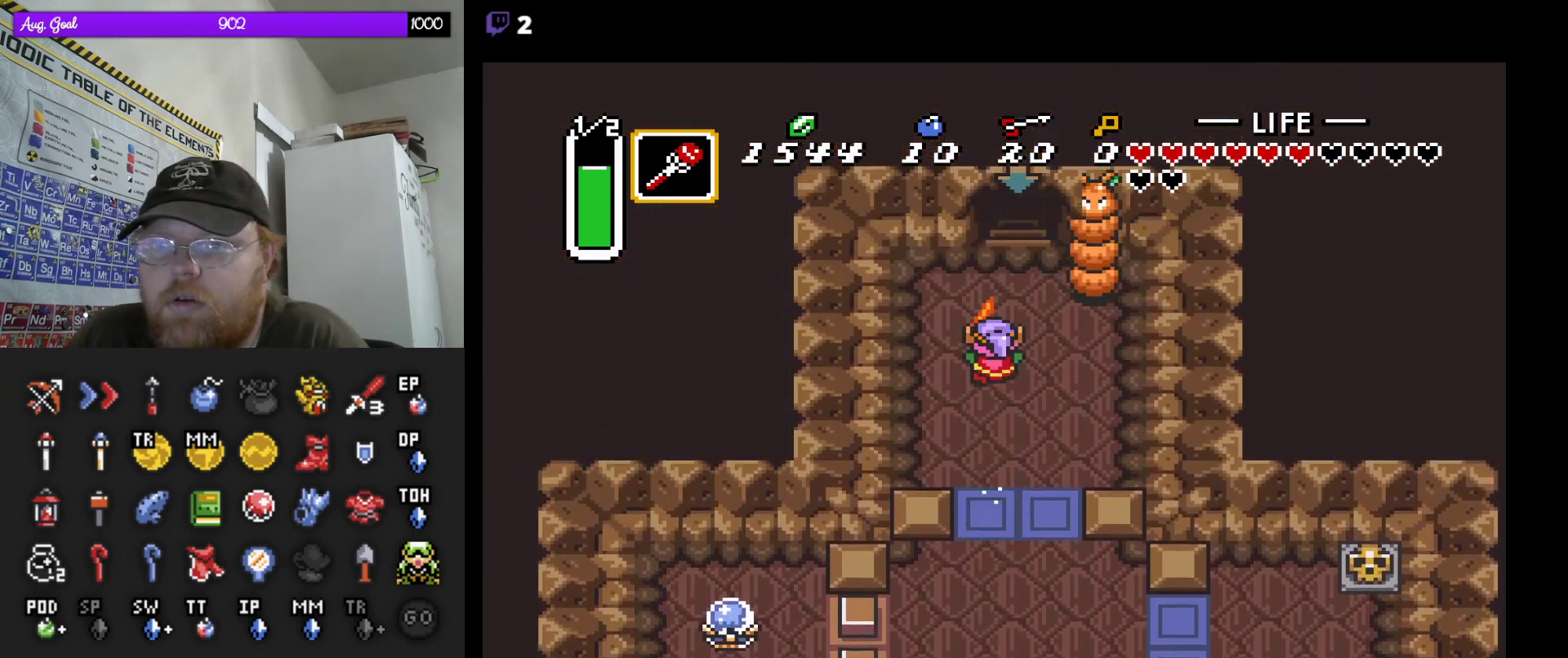
{"buttons": [], "events": []}
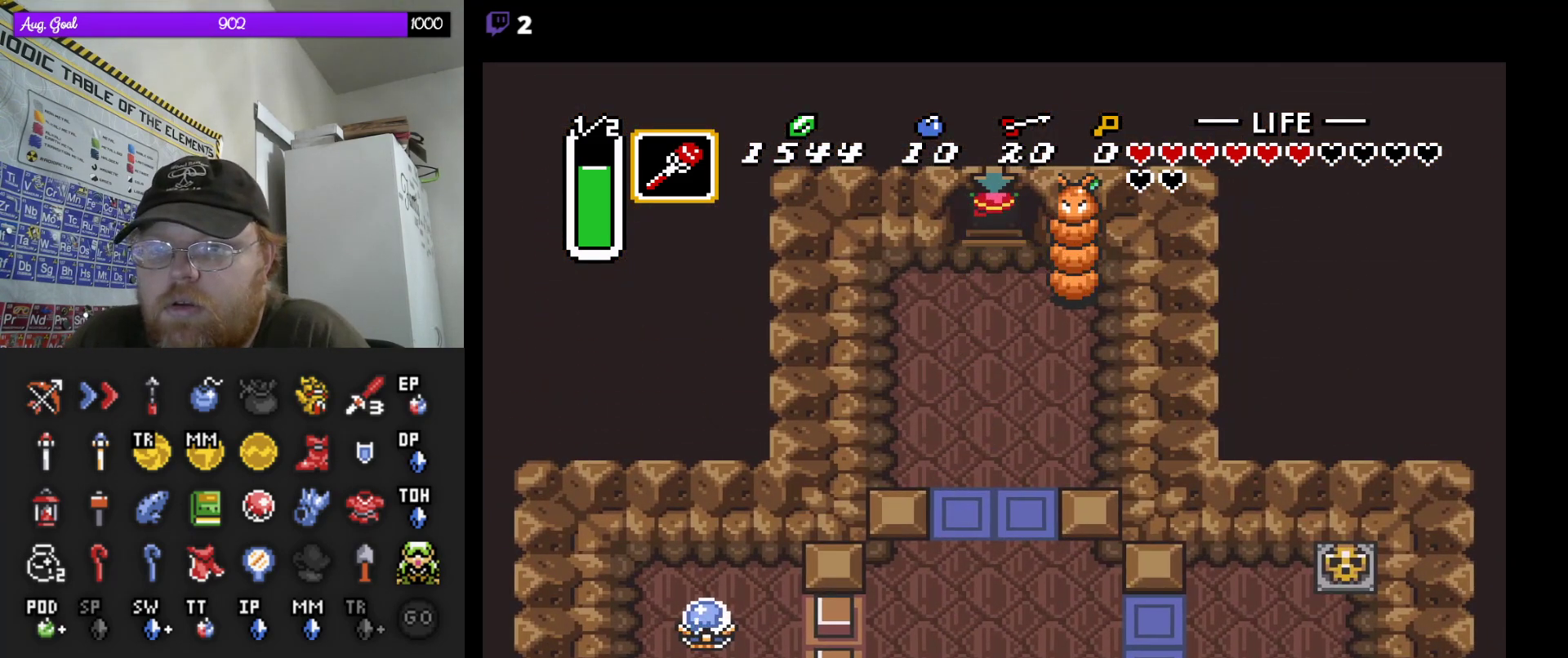
{"buttons": [], "events": []}
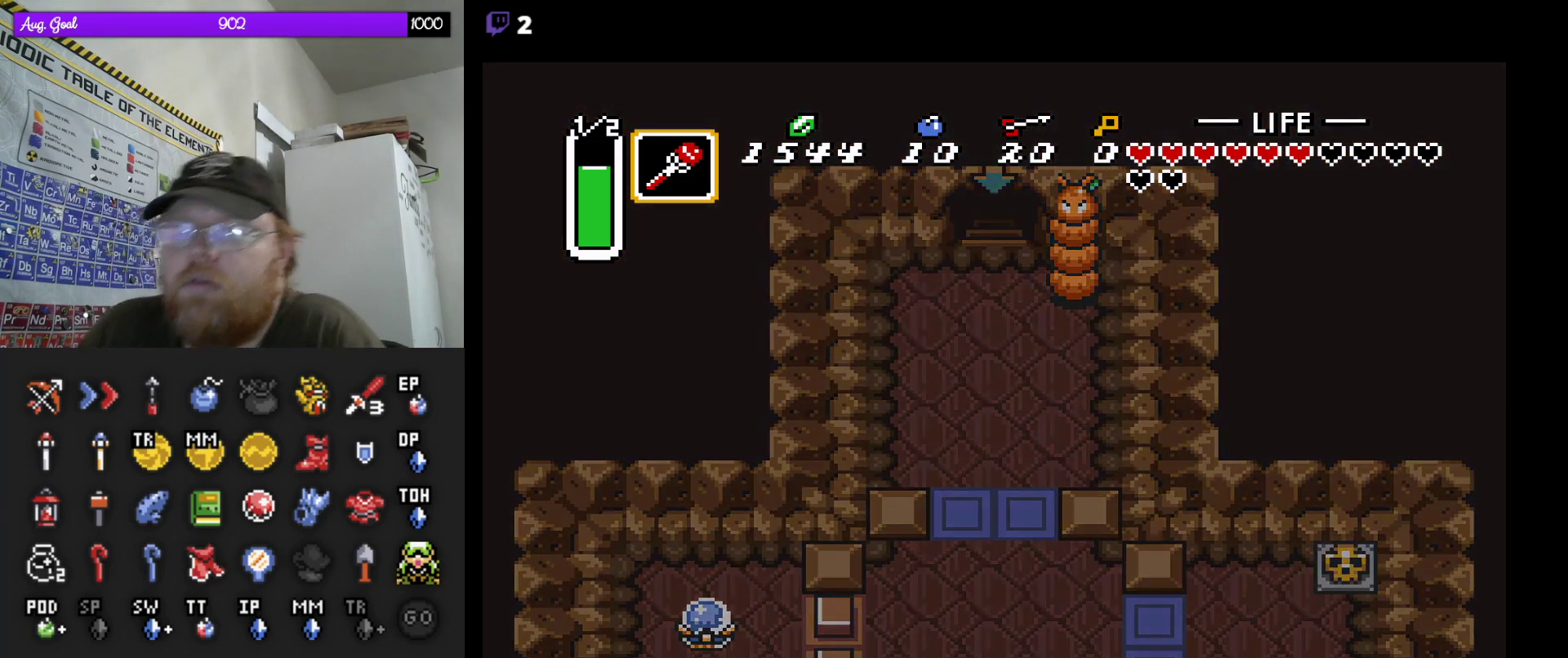
{"buttons": [], "events": []}
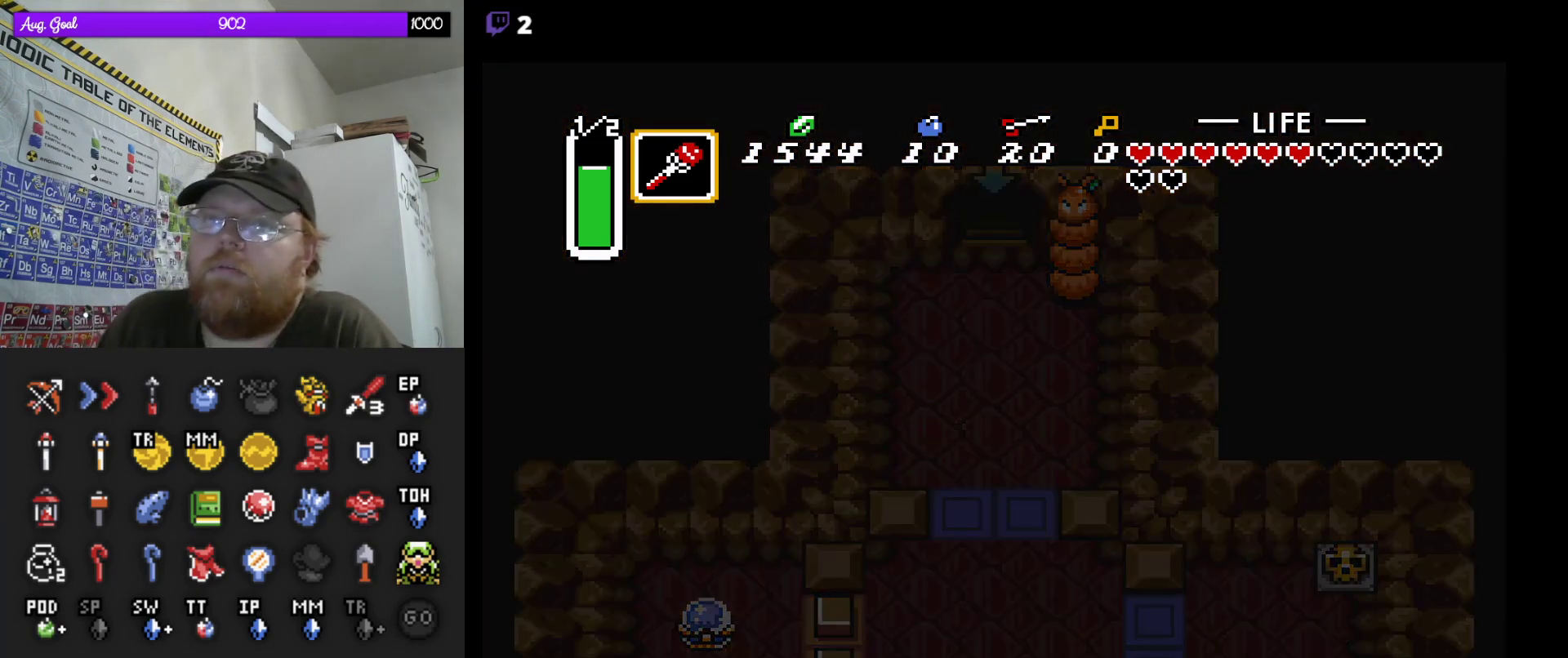
{"buttons": [], "events": []}
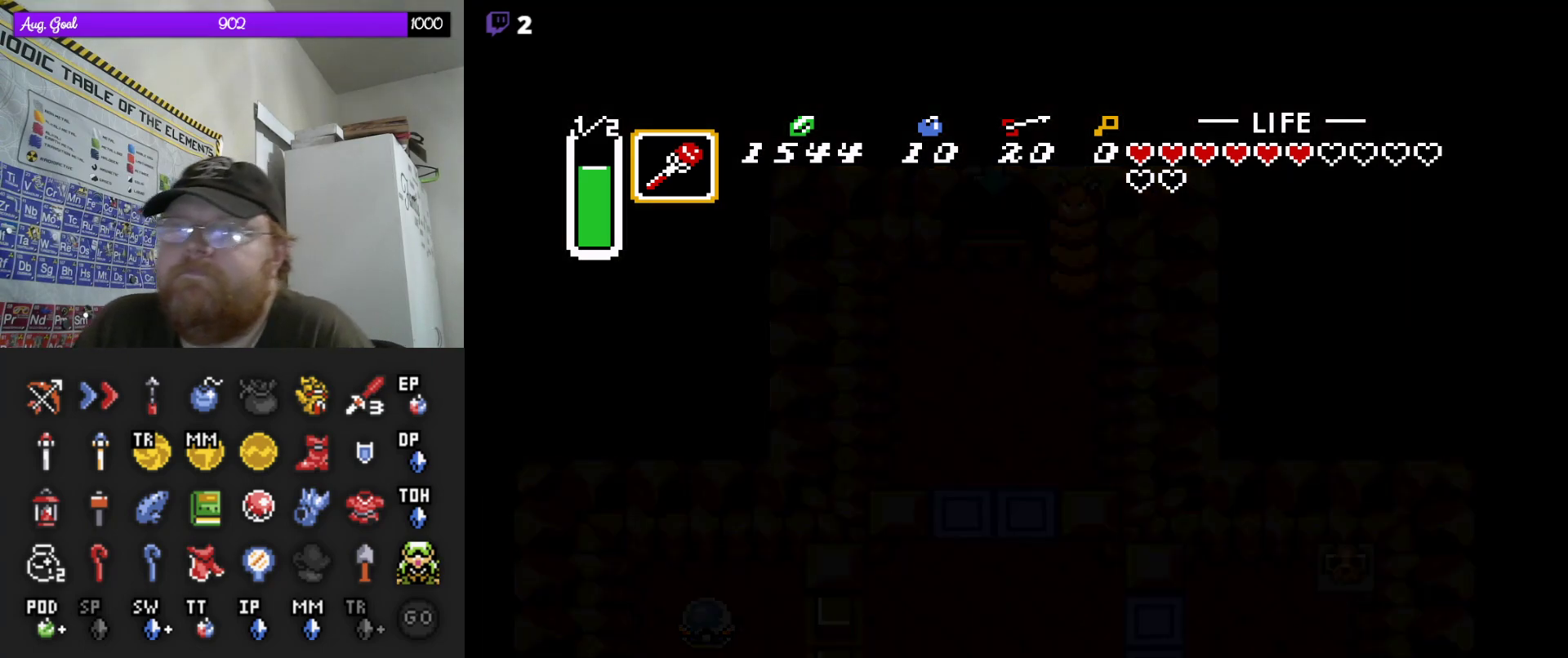
{"buttons": [], "events": []}
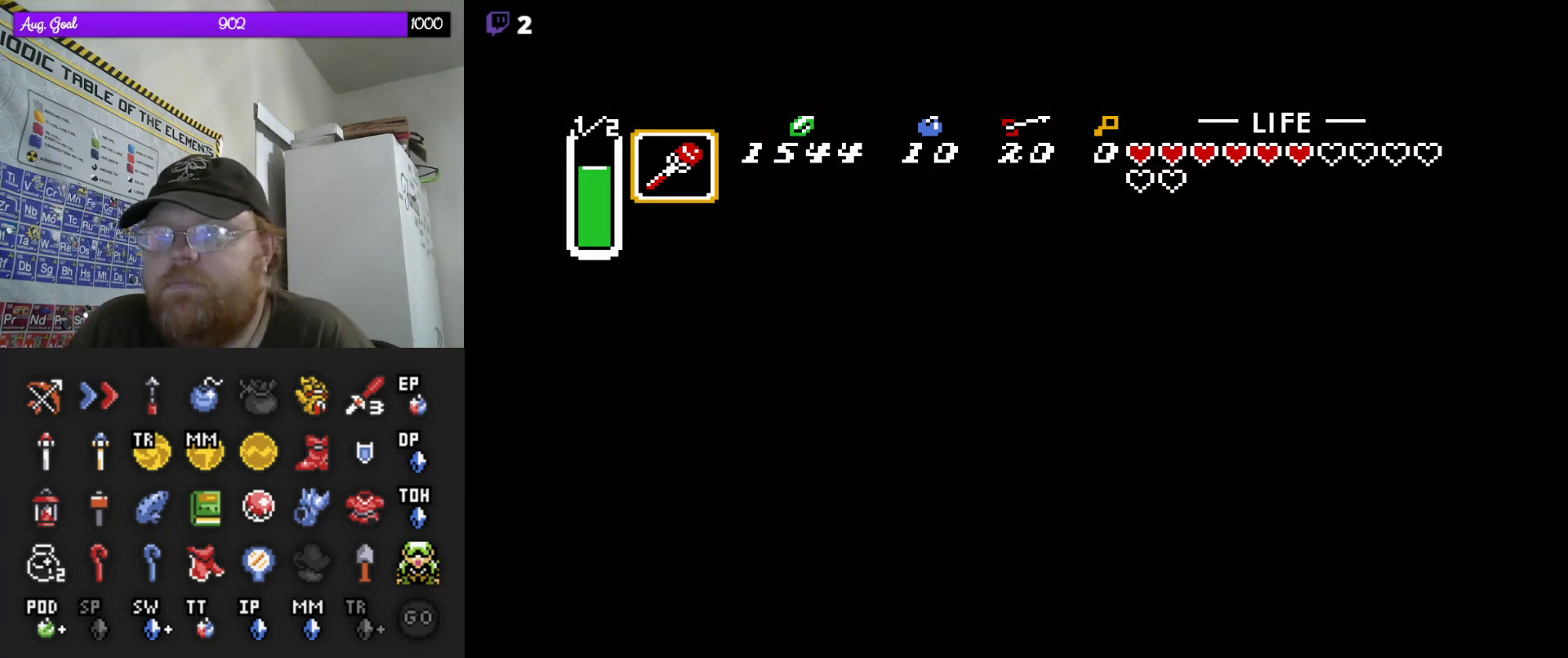
{"buttons": [], "events": []}
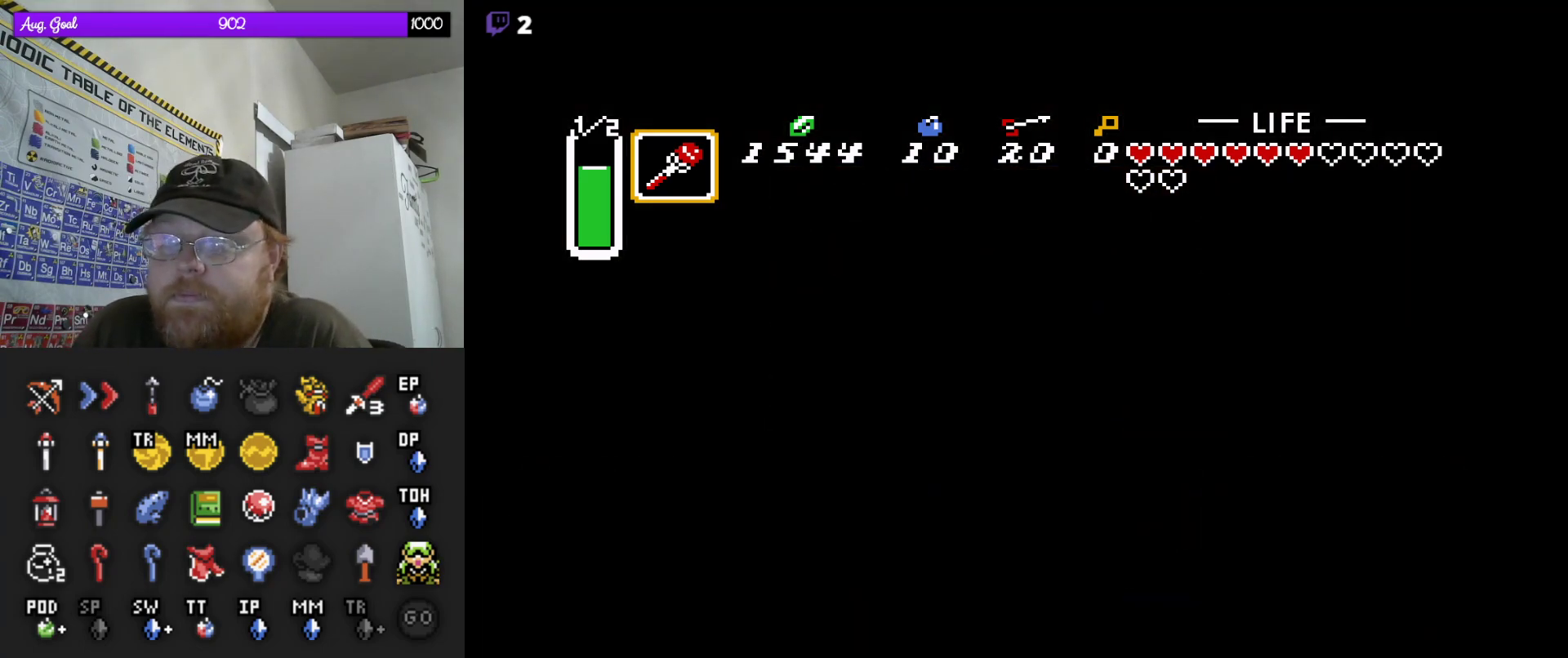
{"buttons": [], "events": []}
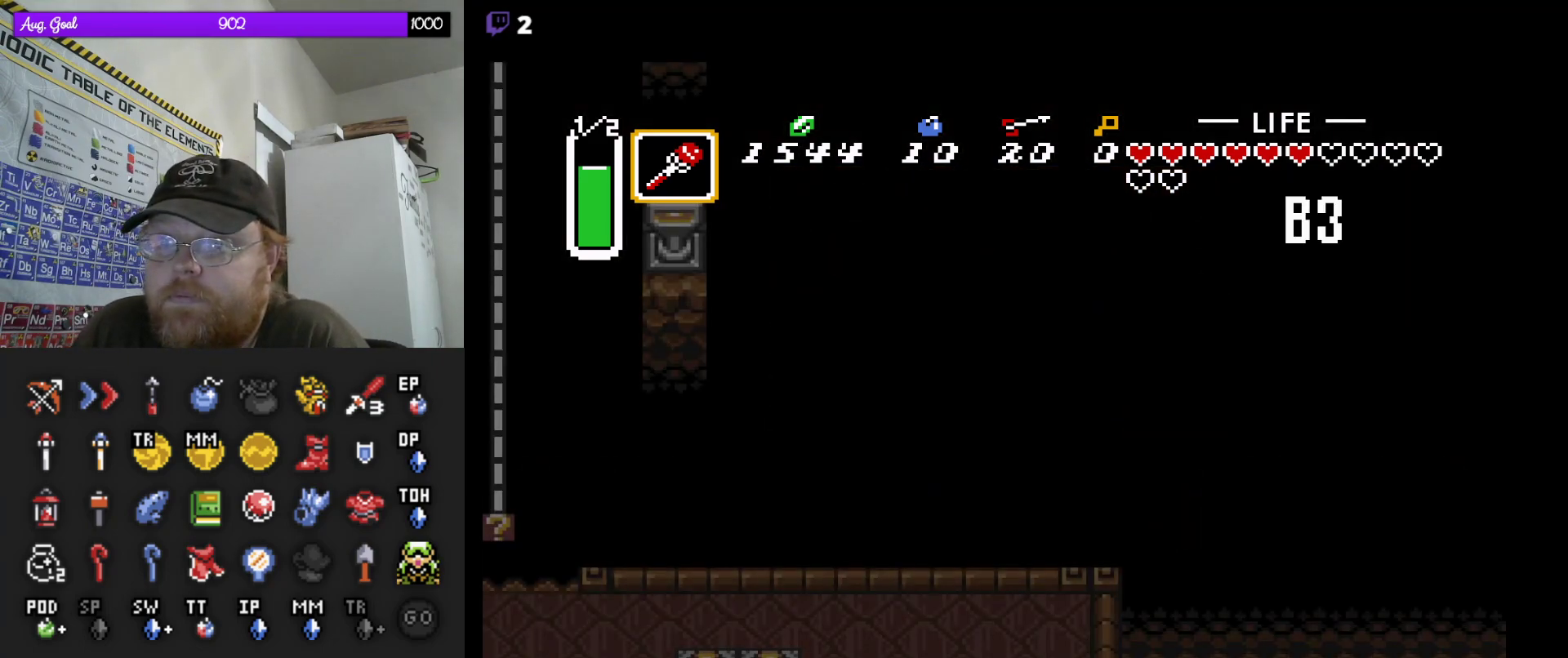
{"buttons": [], "events": []}
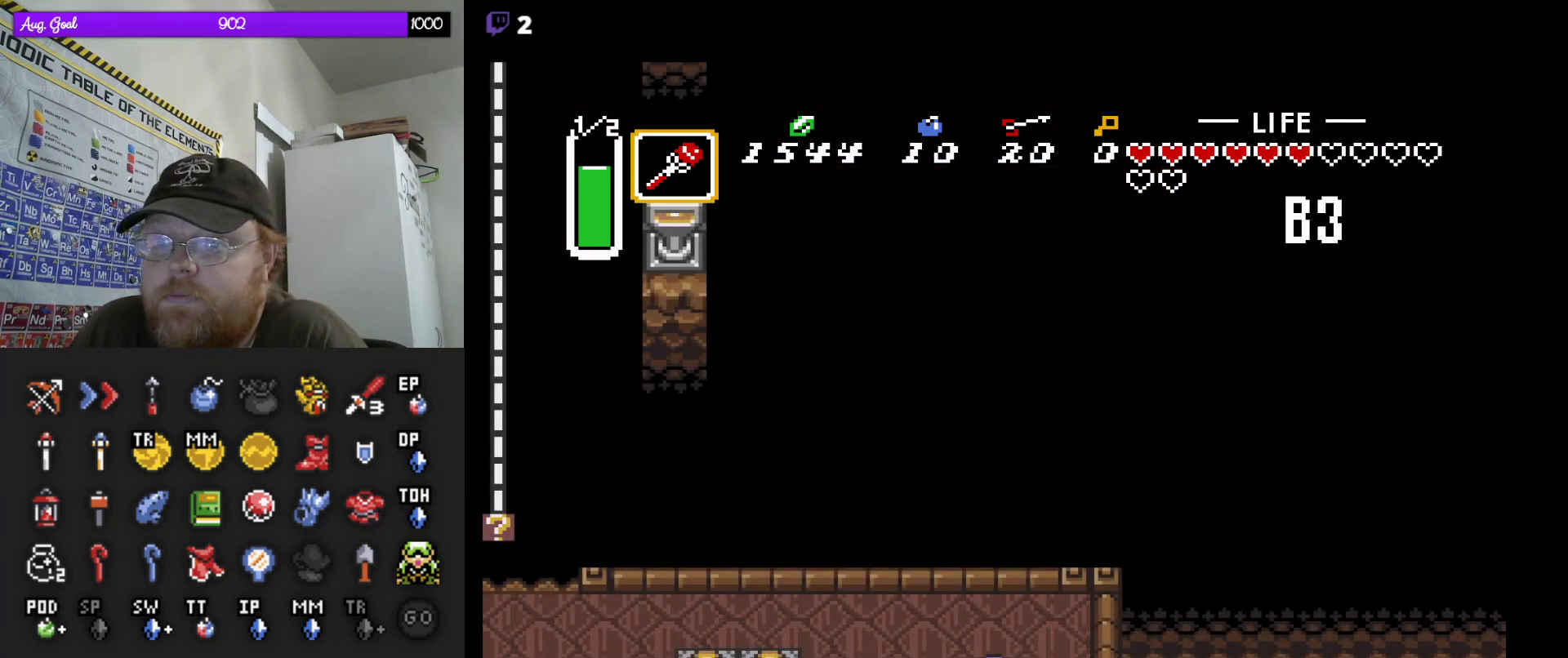
{"buttons": ["DPAD_DOWN", "DPAD_LEFT"], "events": [[50, "DPAD_LEFT", "down"], [450, "DPAD_DOWN", "down"]]}
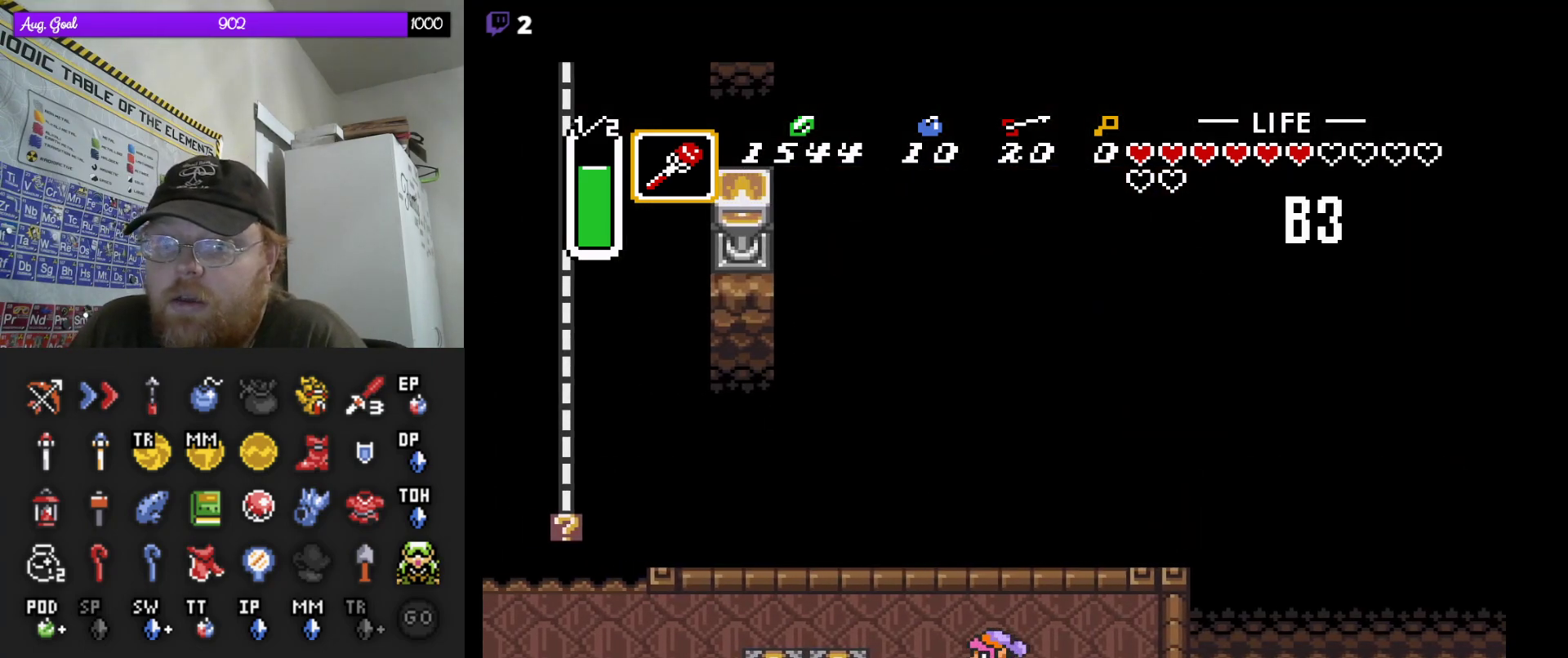
{"buttons": ["DPAD_LEFT"], "events": [[83, "DPAD_DOWN", "up"], [150, "DPAD_DOWN", "down"], [183, "DPAD_DOWN", "up"]]}
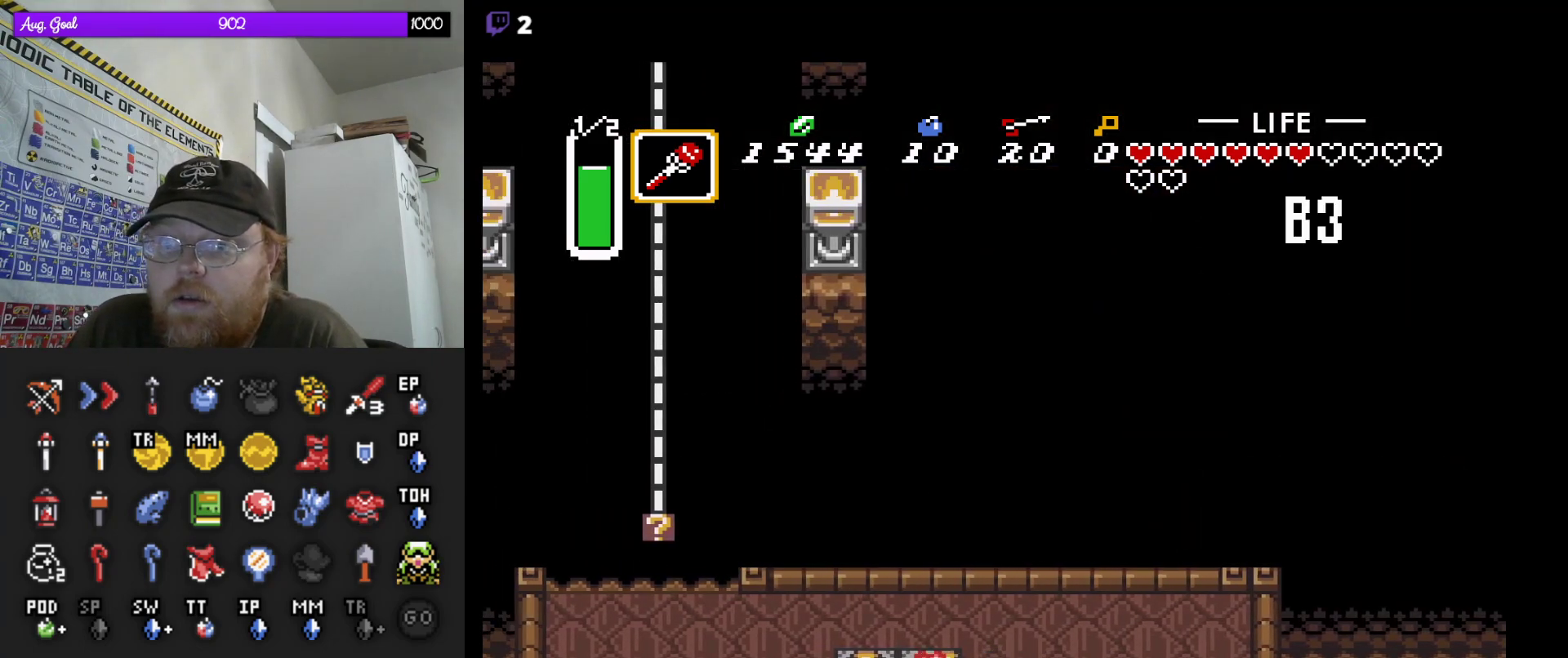
{"buttons": ["DPAD_UP"], "events": [[17, "DPAD_LEFT", "up"], [217, "DPAD_LEFT", "down"], [383, "DPAD_LEFT", "up"], [400, "DPAD_UP", "down"]]}